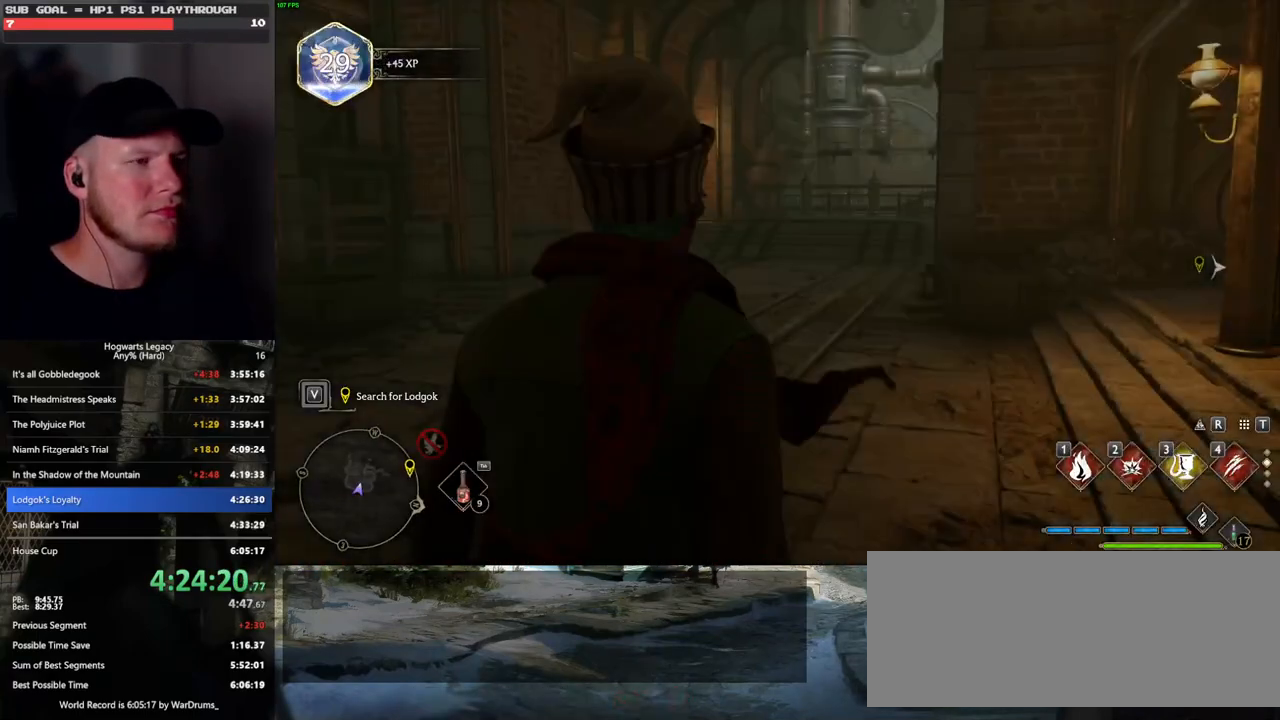
Gameplay with keyboard and mouse; each line is a JSON object with the keys and mouse buttons held at the frame after it. "events" lists presses ("down") and releases ("up") of ".", "/", "0", "1", "2", "3", "4", "5", "6", "7", "8", "9", "a", "alt_l", "alt_r", "b", "backslash", "backspace", "c", "caps_lock", "comma", "ctrl_l", "ctrl_r", "d", "e", "equals", "escape", "f", "f1", "f10", "f11", "f12", "f2", "f3", "f4", "f5", "f6", "f7", "f8", "f9", "g", "h", "i", "j", "k", "l", "lbracket", "m", "minus", "n", "o", "p", "q", "quote", "r", "rbracket", "return", "s", "semicolon", "shift_l", "shift_r", "space", "super_l", "super_r", "t", "tab", "tilde", "u", "v", "w", "x", "y", "z", "mouse_left", "mouse_wheel", "mouse_right", "mouse_mb4" and "mouse_mb5" between this image and that frame as [ms after this image, input, new state], when the widget could be followed in between. "mouse_left", "mouse_wheel", "mouse_right", "mouse_mb4", "mouse_mb5" = the "left", "wheel", "right", "mb4", "mb5" buttons of the "mouse" list. No other keys are recorded. "wheel" means that the mouse wheel is clicked or scrolled. Mouse movement is not recorded.
{"keys": ["space", "w"], "mouse": [], "events": [[50, "w", "down"], [317, "space", "down"]]}
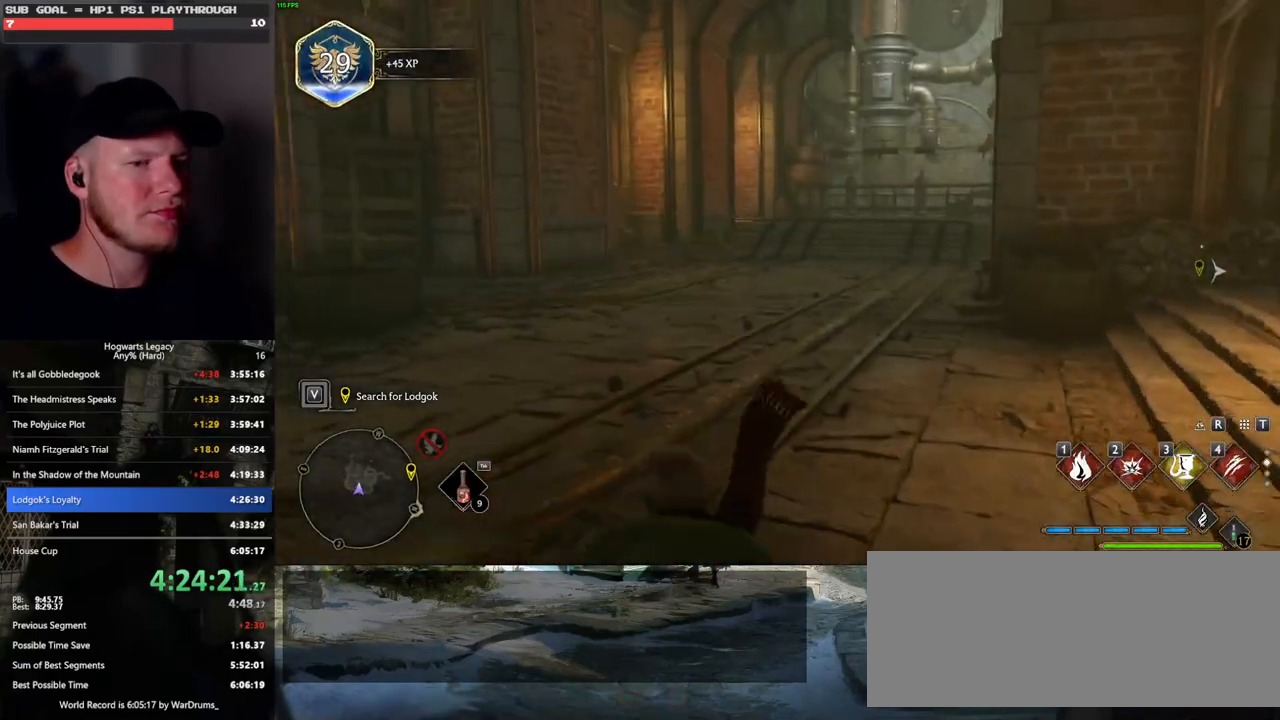
{"keys": ["w"], "mouse": [], "events": [[333, "mouse_left", "down"], [333, "space", "up"], [433, "mouse_left", "up"]]}
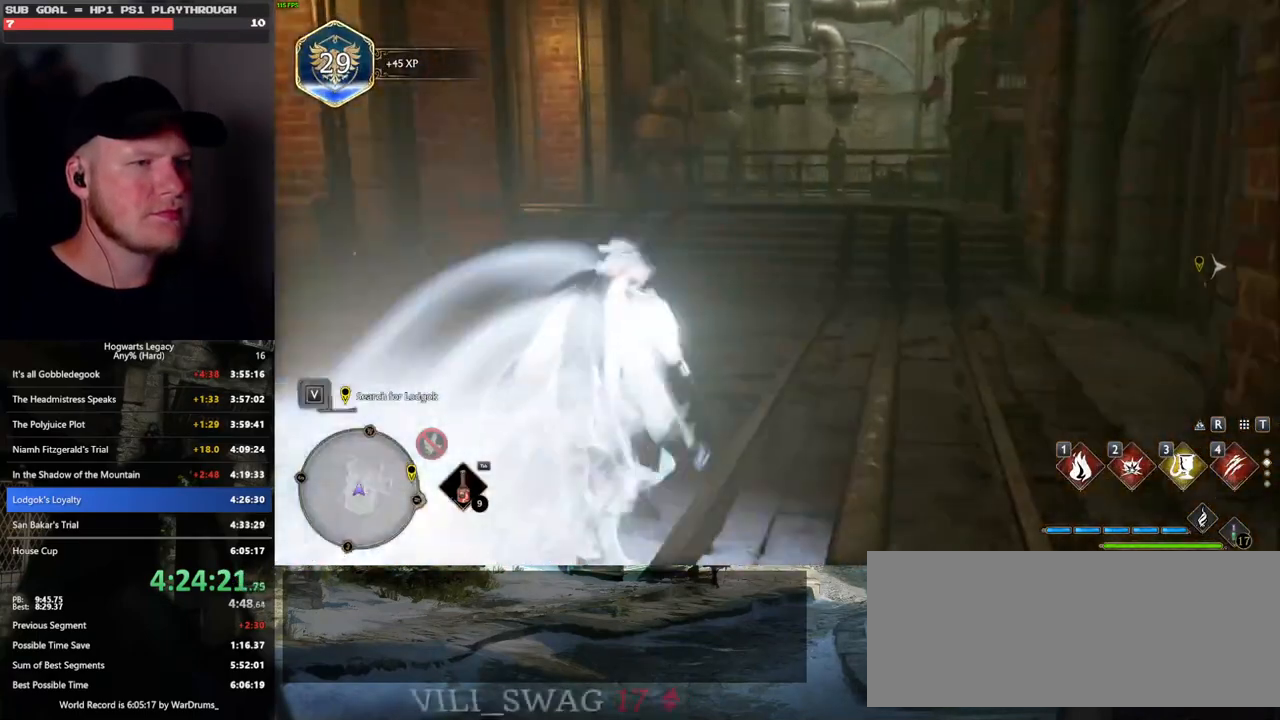
{"keys": ["space", "w"], "mouse": [], "events": [[233, "space", "down"]]}
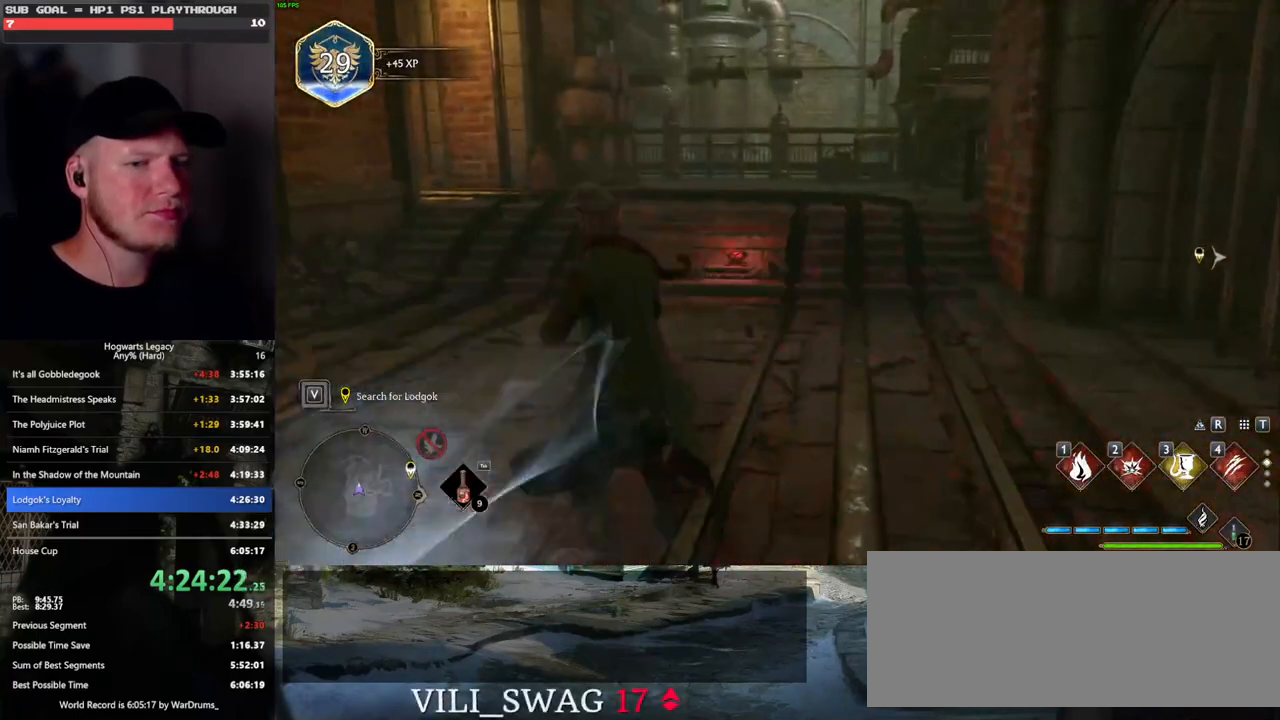
{"keys": ["w"], "mouse": ["left"], "events": [[100, "mouse_wheel", "down"], [183, "mouse_wheel", "up"], [300, "space", "up"], [483, "mouse_left", "down"]]}
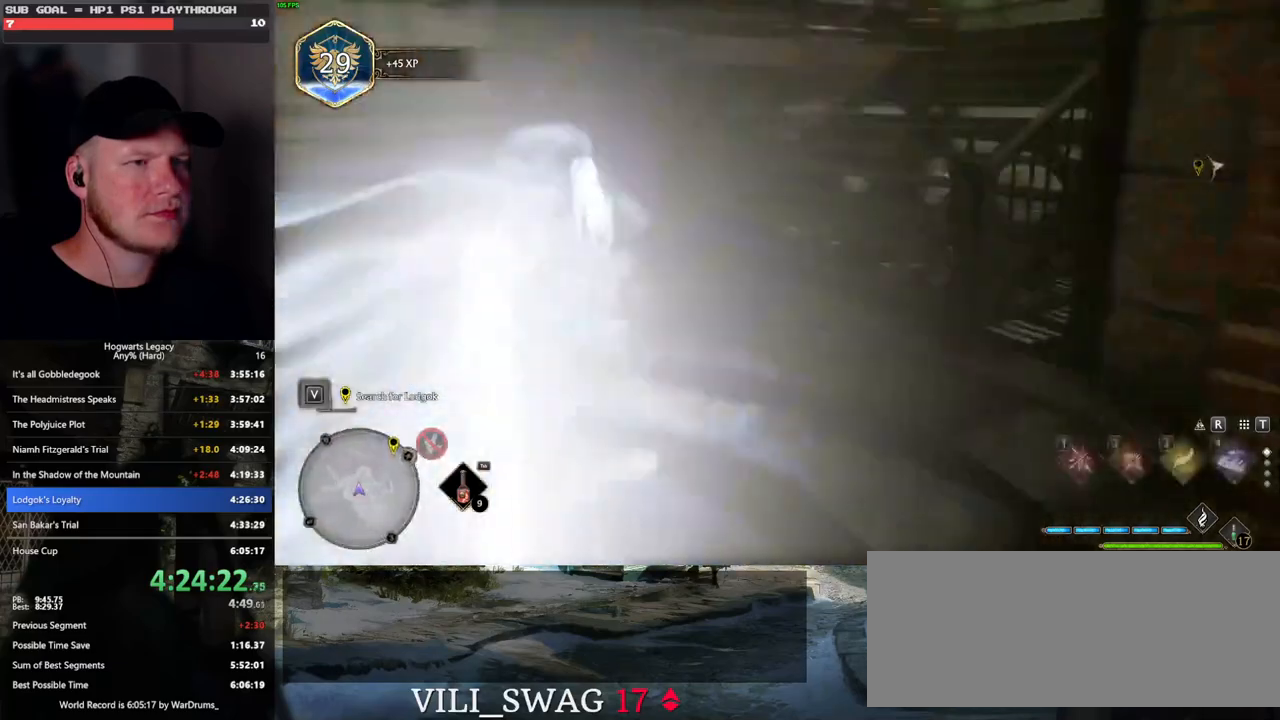
{"keys": ["space", "w"], "mouse": [], "events": [[83, "mouse_left", "up"], [383, "space", "down"]]}
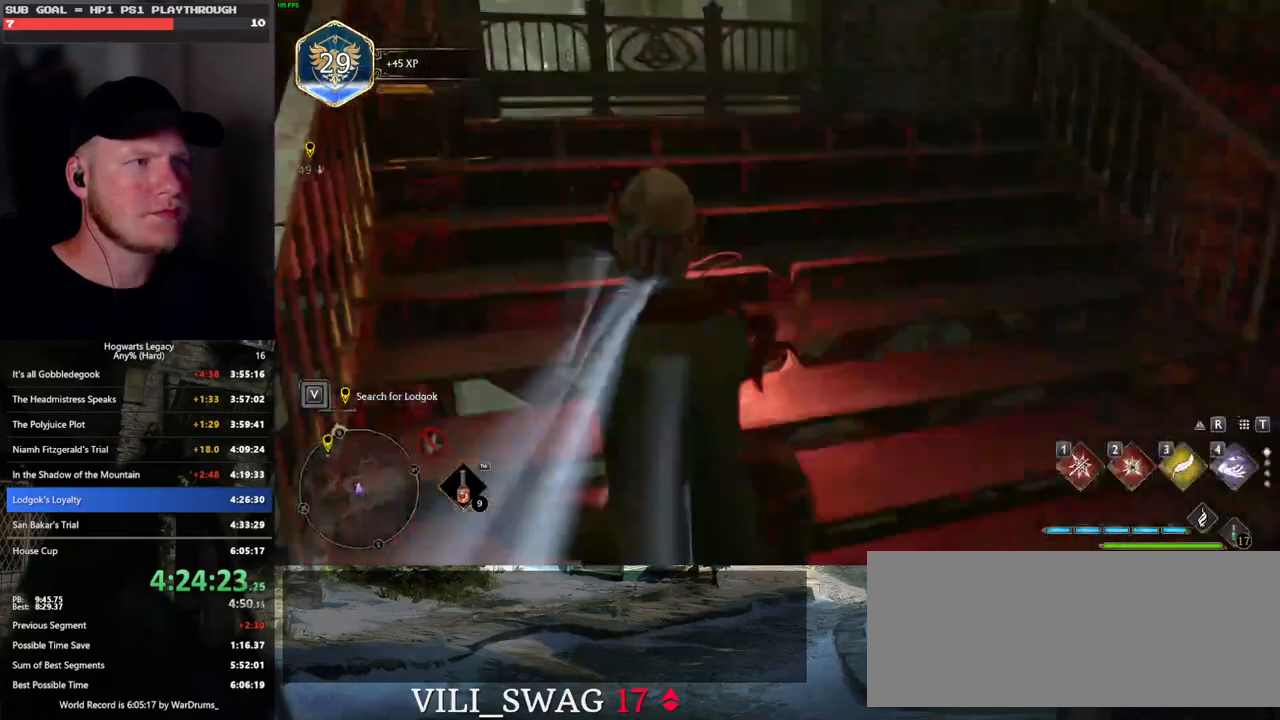
{"keys": ["w"], "mouse": [], "events": [[483, "space", "up"]]}
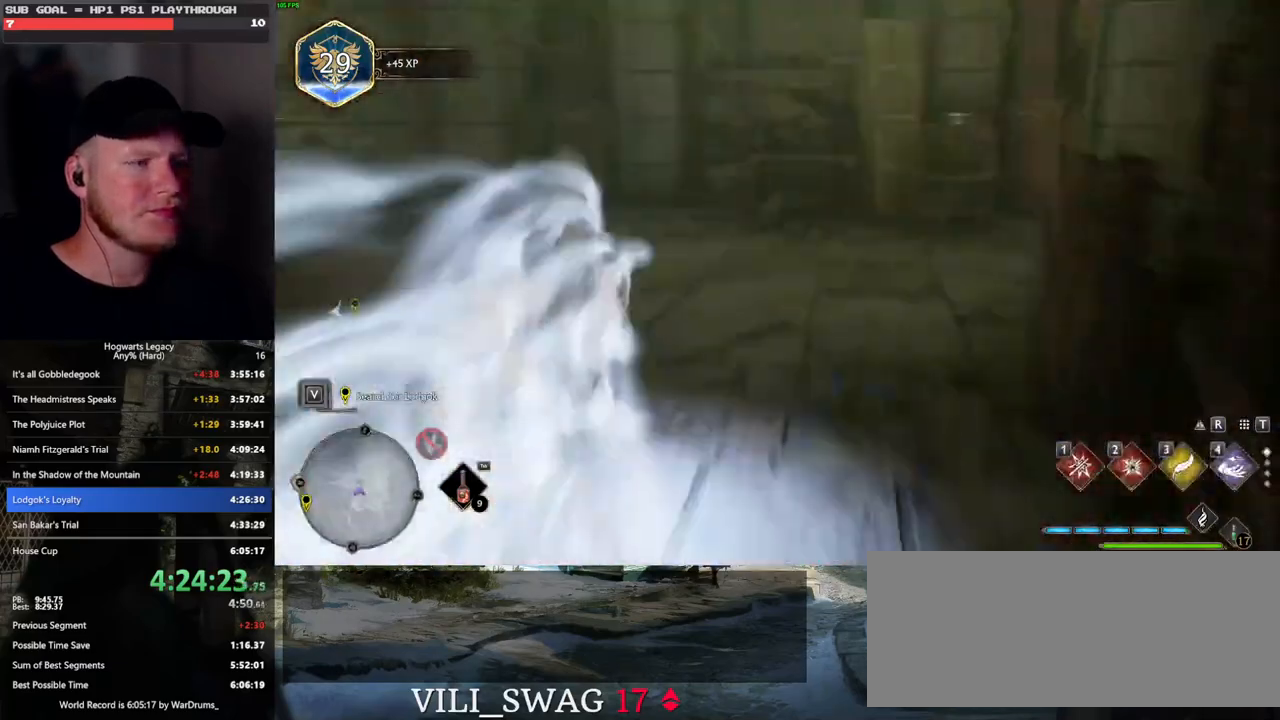
{"keys": ["w"], "mouse": [], "events": []}
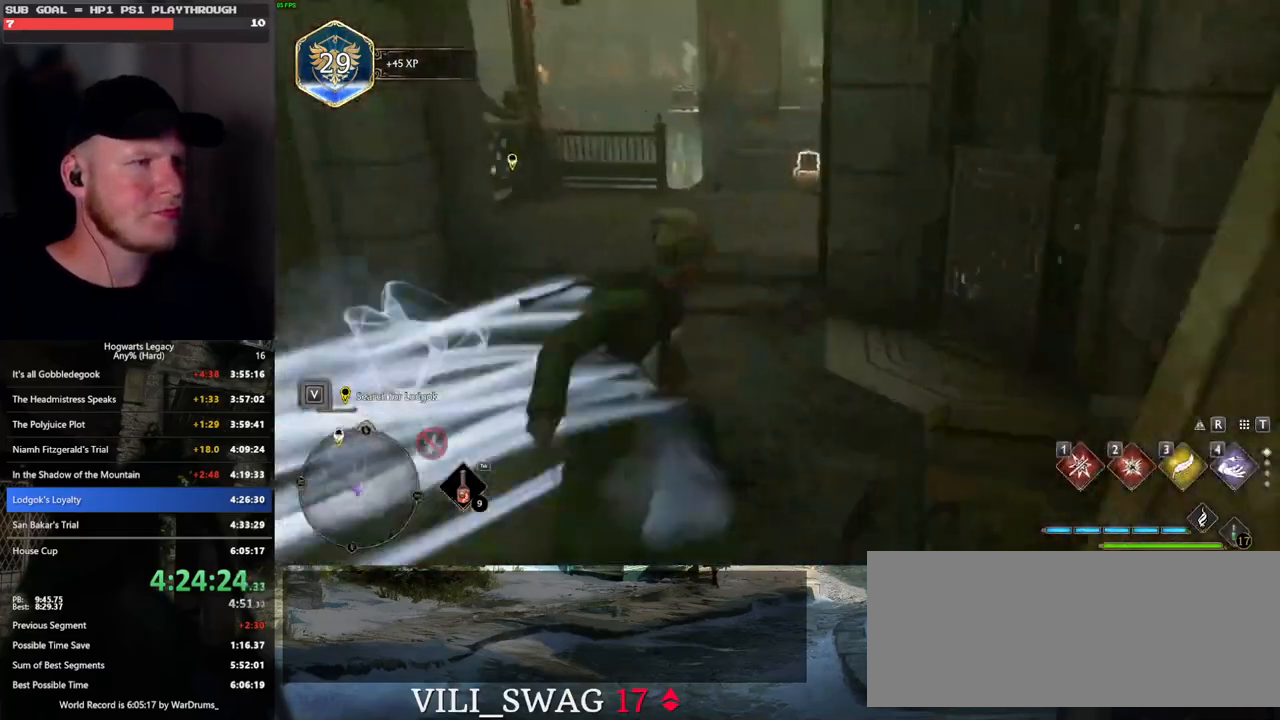
{"keys": ["w"], "mouse": [], "events": [[117, "4", "down"], [183, "4", "up"]]}
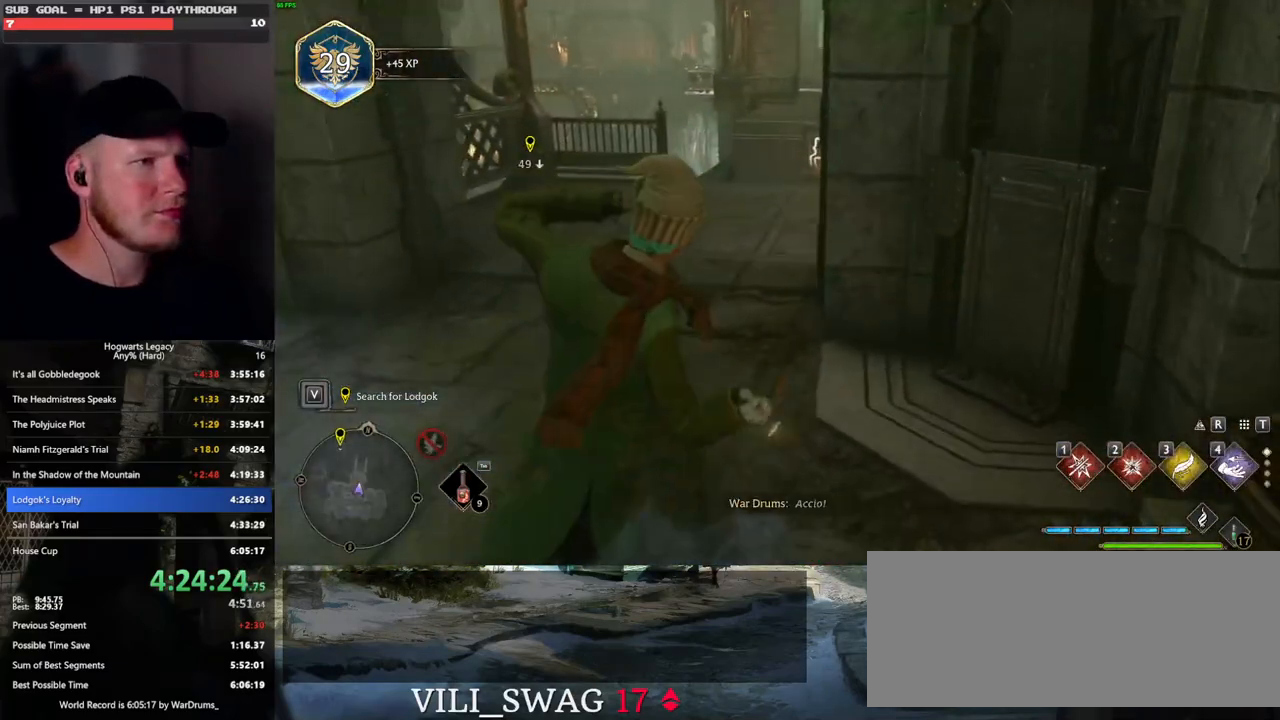
{"keys": ["w"], "mouse": [], "events": []}
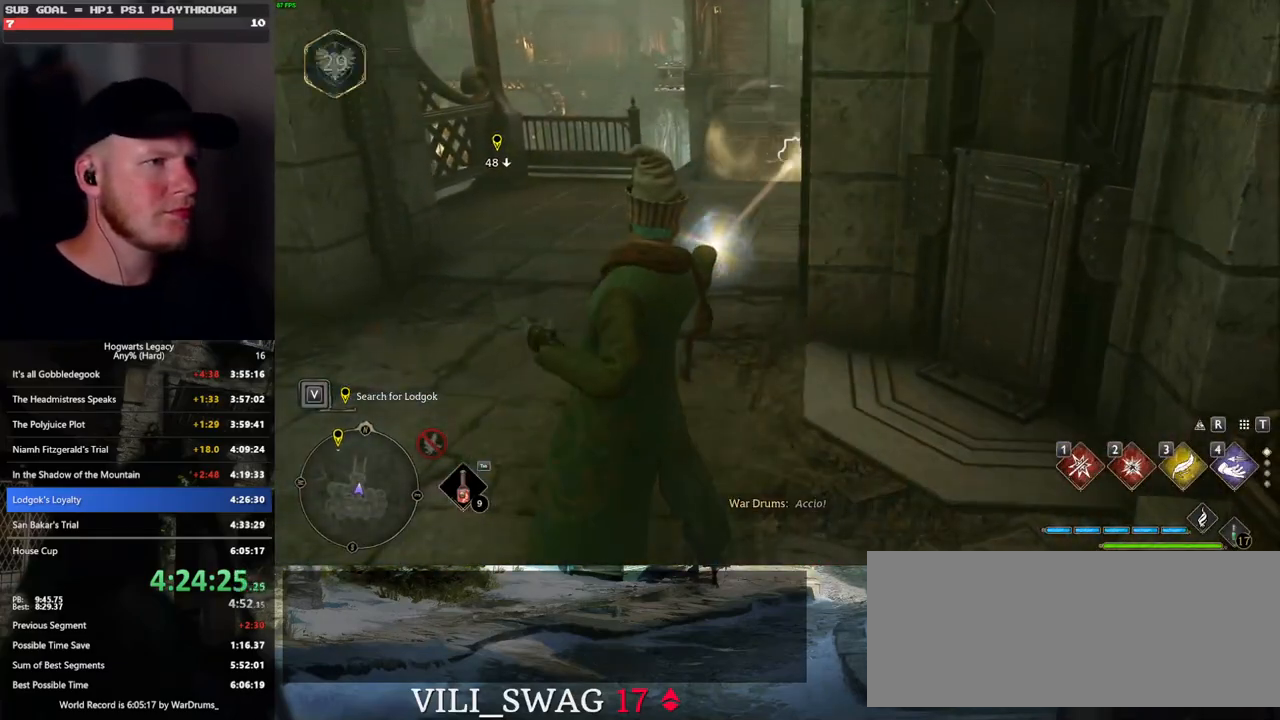
{"keys": ["w"], "mouse": [], "events": []}
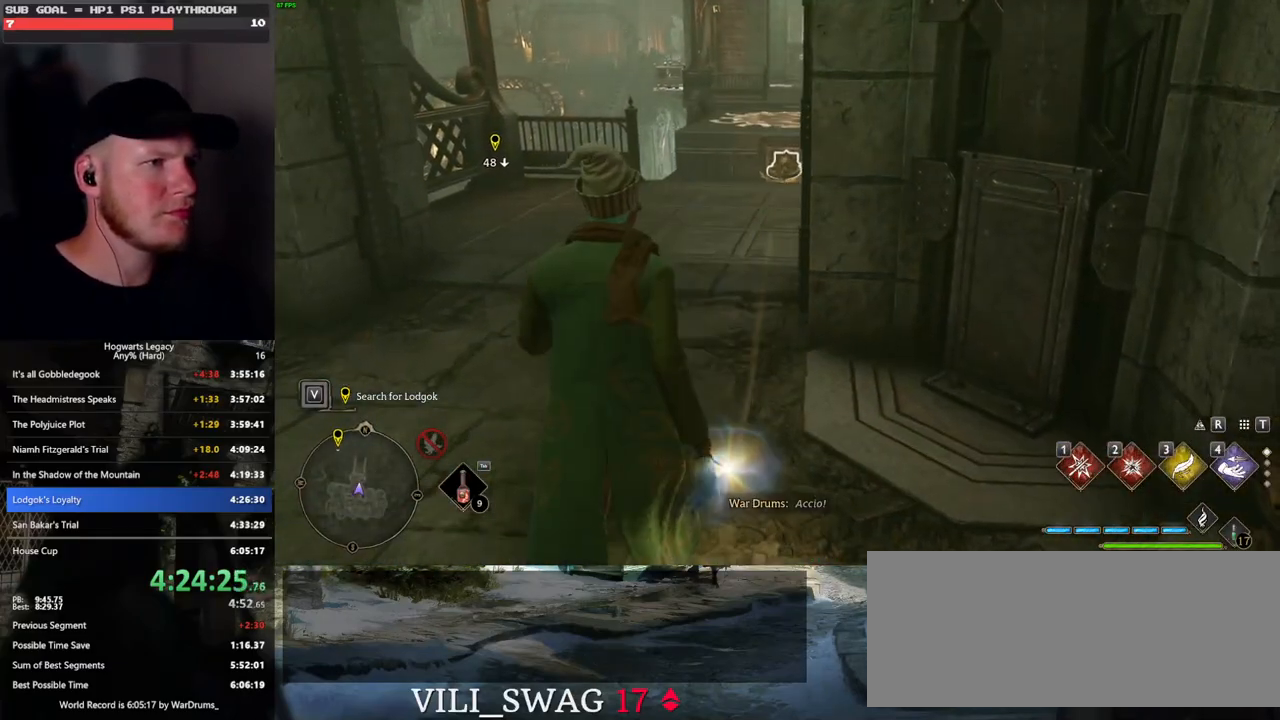
{"keys": ["w"], "mouse": [], "events": [[117, "4", "down"], [283, "4", "up"]]}
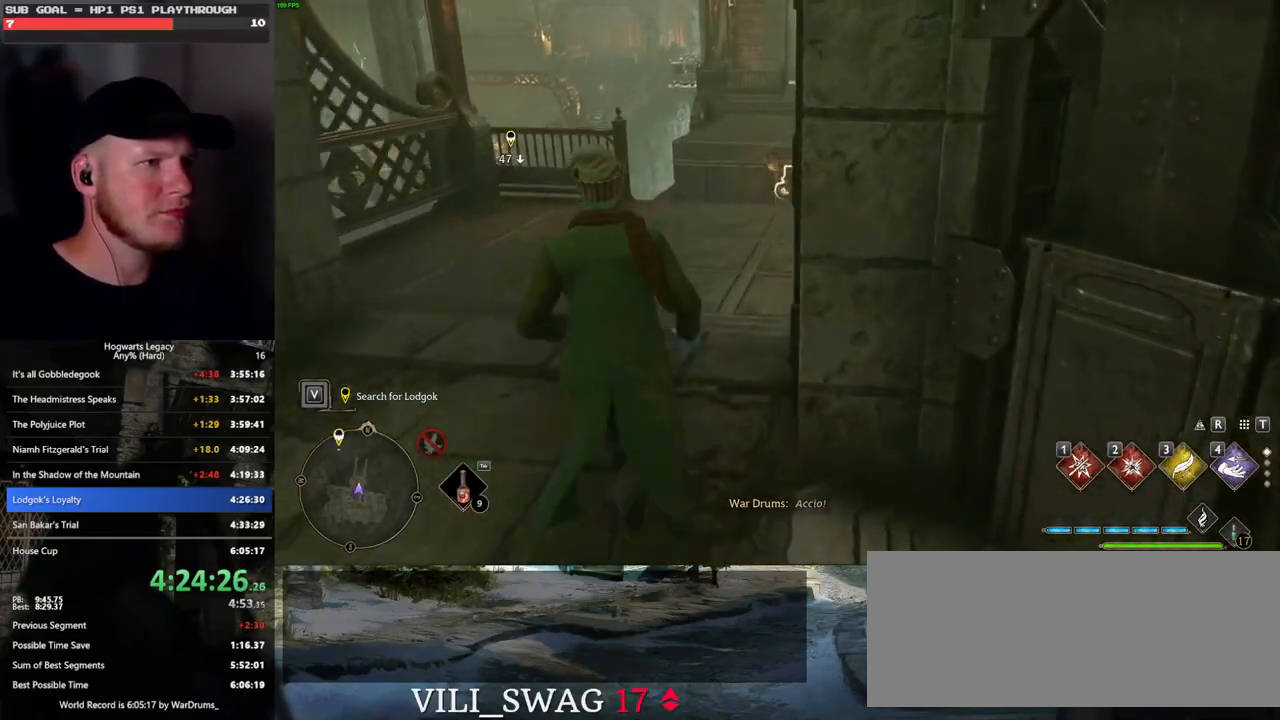
{"keys": ["w"], "mouse": [], "events": [[100, "shift_l", "down"], [233, "shift_l", "up"]]}
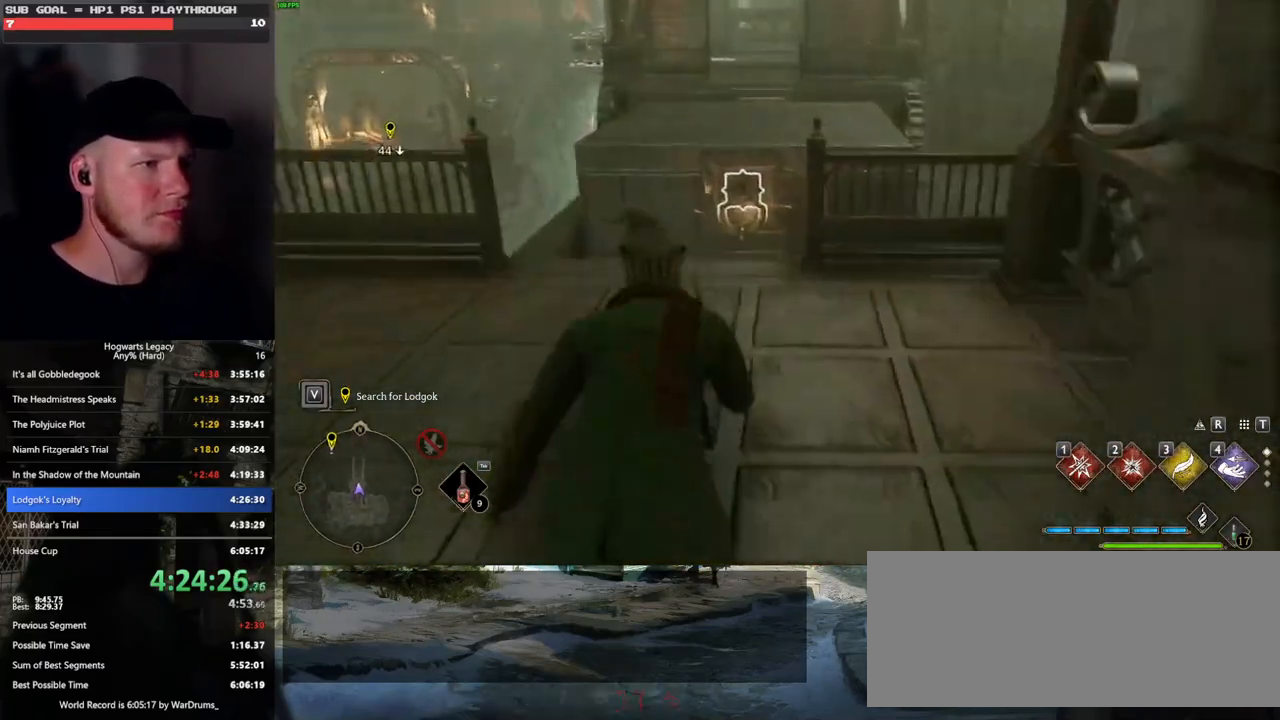
{"keys": ["w"], "mouse": [], "events": []}
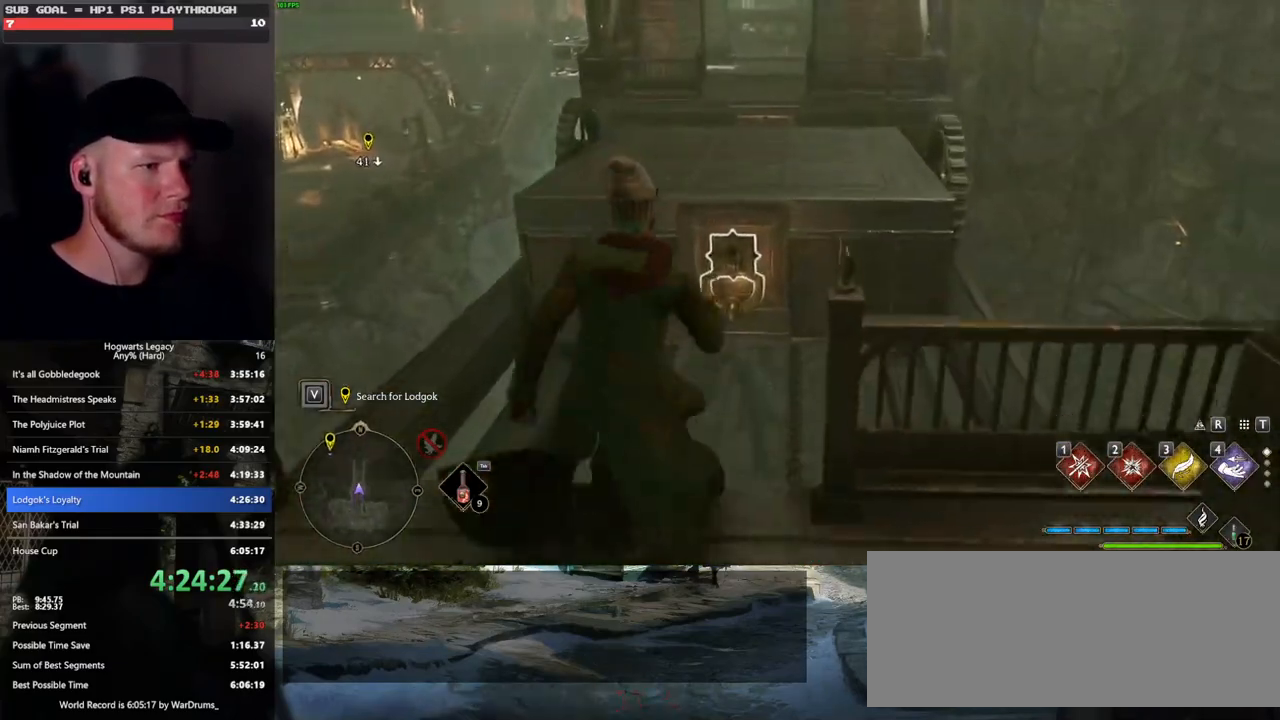
{"keys": ["w"], "mouse": ["mb5"], "events": [[33, "mouse_mb5", "down"]]}
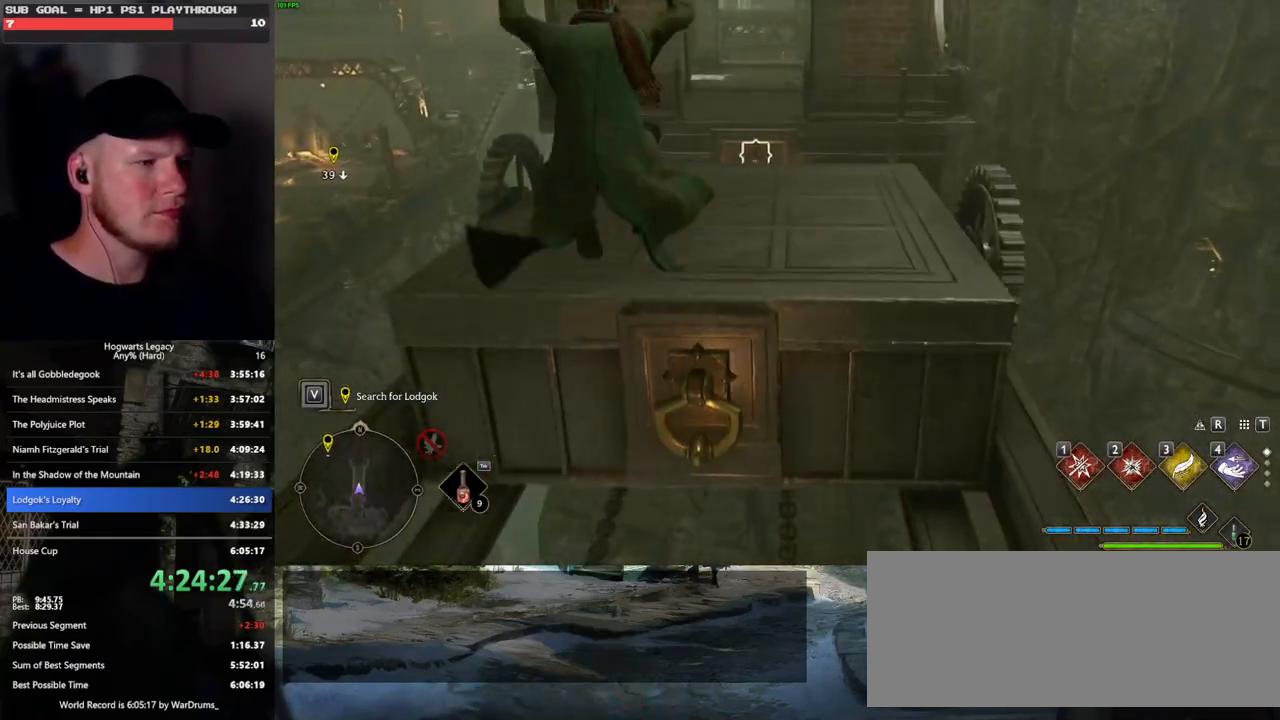
{"keys": ["w"], "mouse": [], "events": [[267, "mouse_mb5", "up"]]}
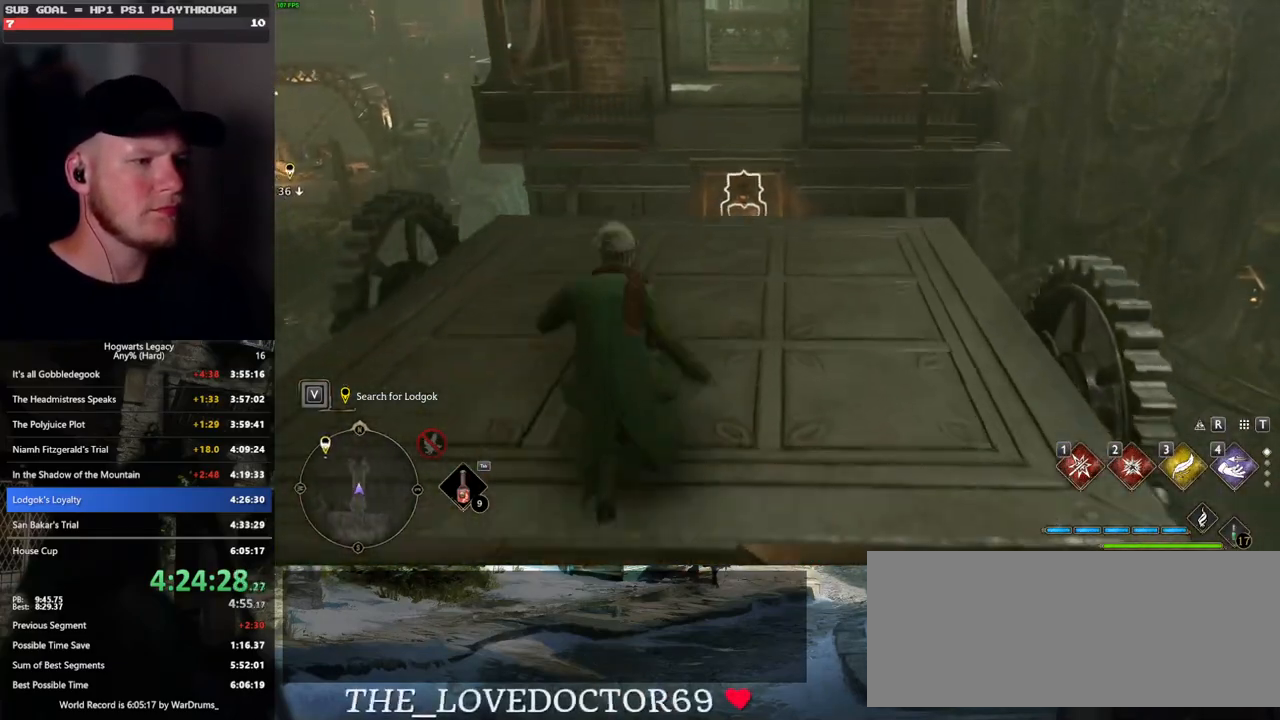
{"keys": ["w"], "mouse": [], "events": []}
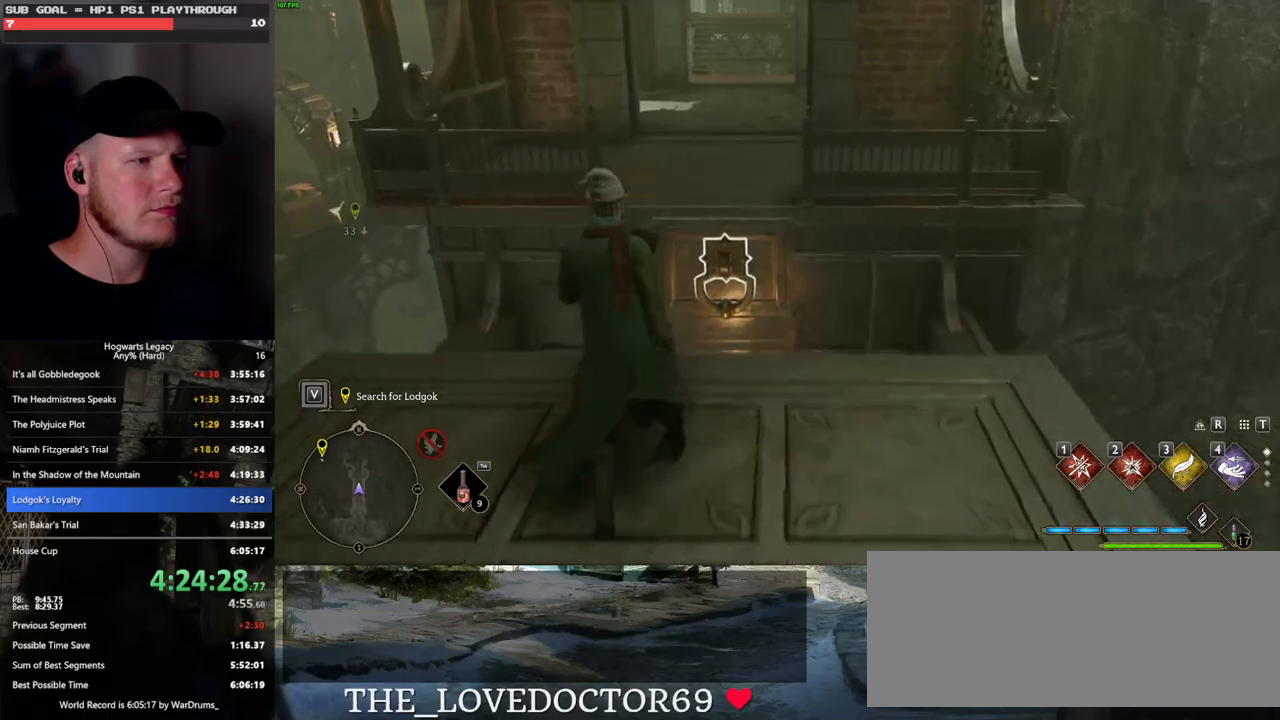
{"keys": ["w"], "mouse": [], "events": [[117, "mouse_mb5", "down"], [417, "mouse_mb5", "up"]]}
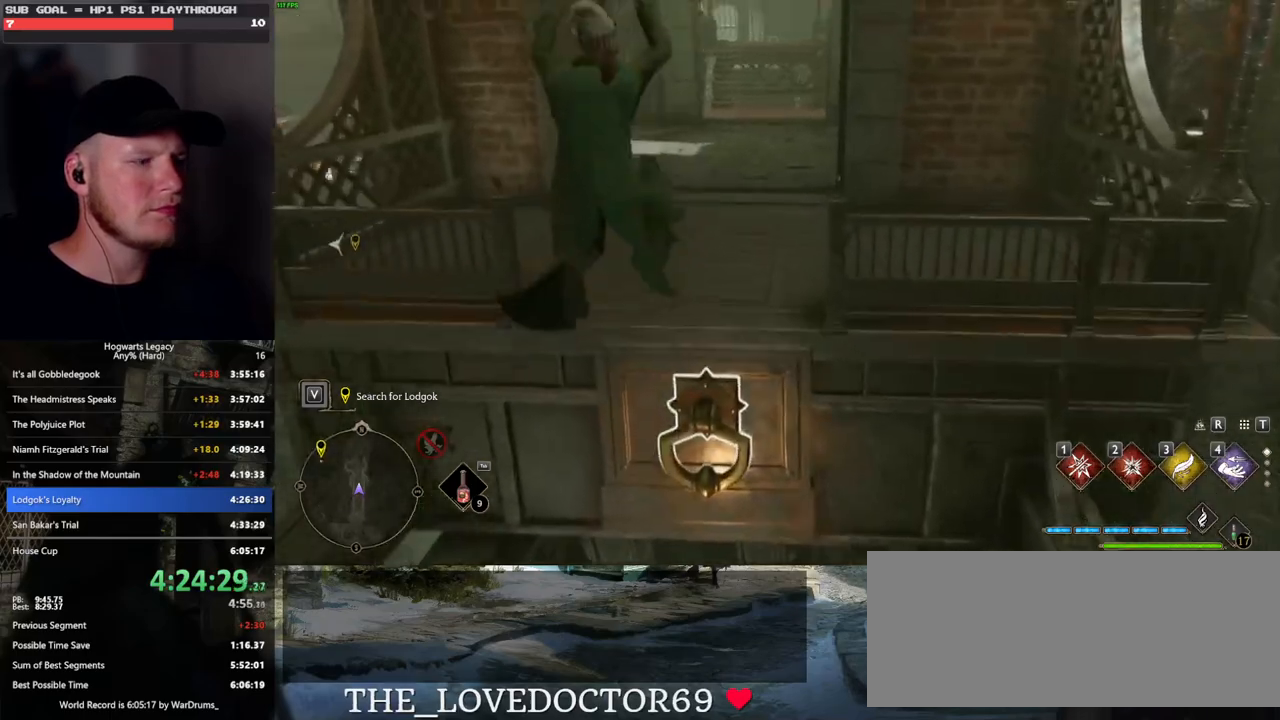
{"keys": ["space", "w"], "mouse": [], "events": [[483, "space", "down"]]}
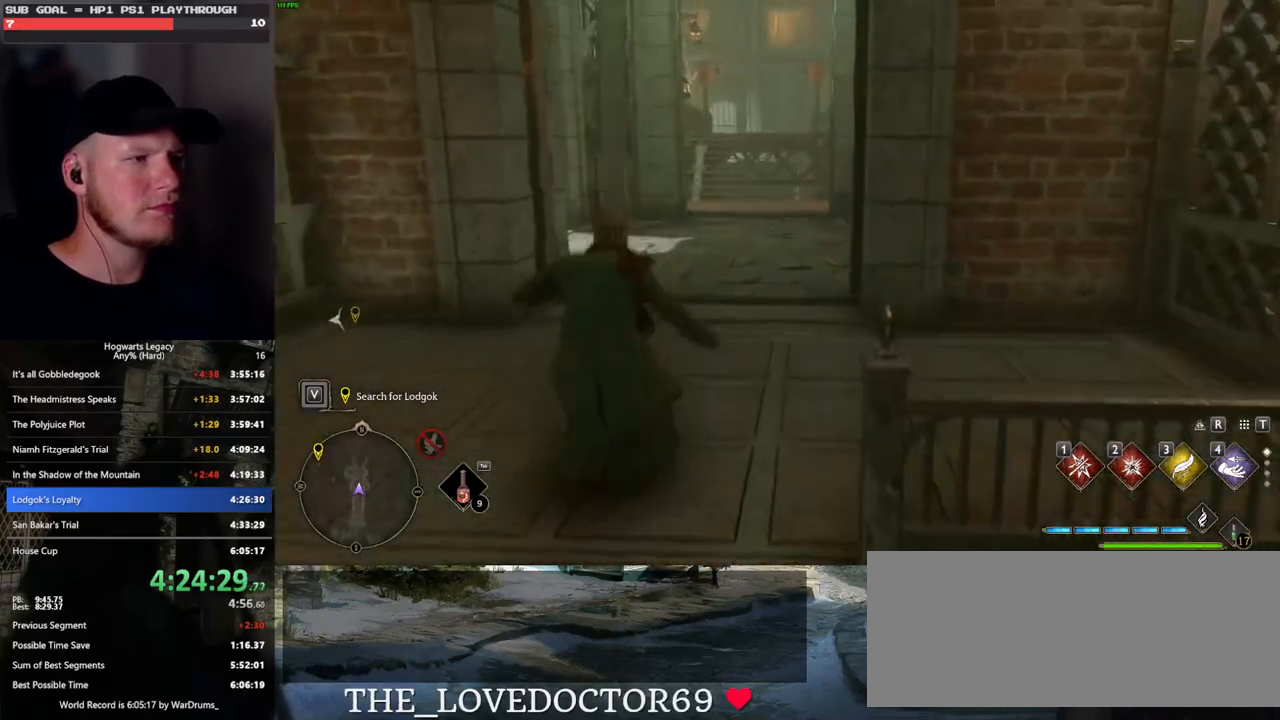
{"keys": ["w"], "mouse": ["left"], "events": [[400, "space", "up"], [467, "mouse_left", "down"]]}
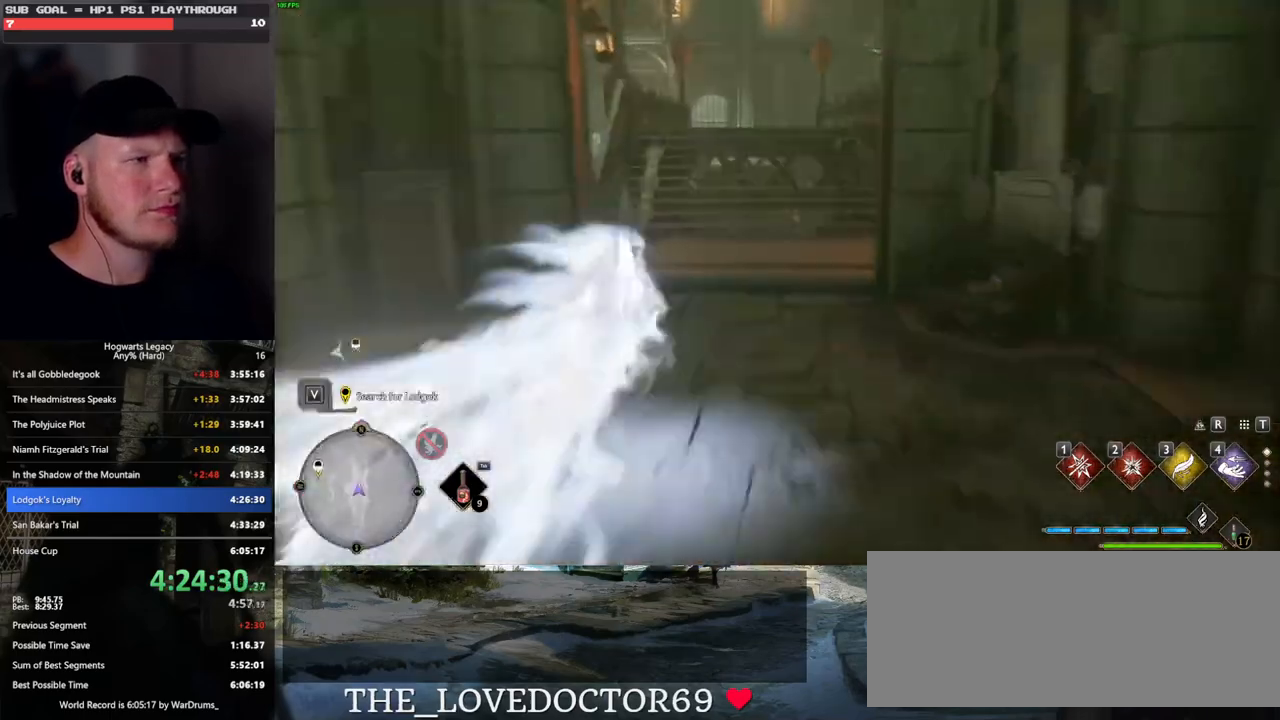
{"keys": ["space", "w"], "mouse": [], "events": [[67, "mouse_left", "up"], [400, "space", "down"]]}
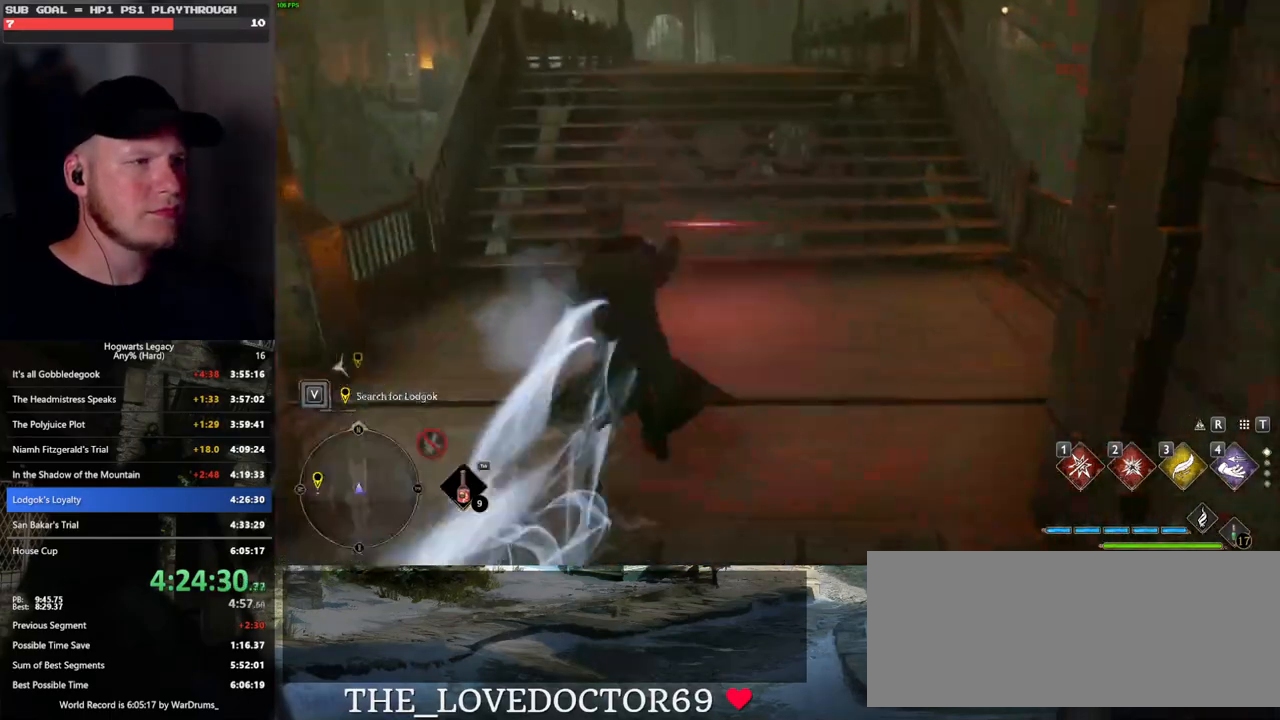
{"keys": ["space", "w"], "mouse": [], "events": []}
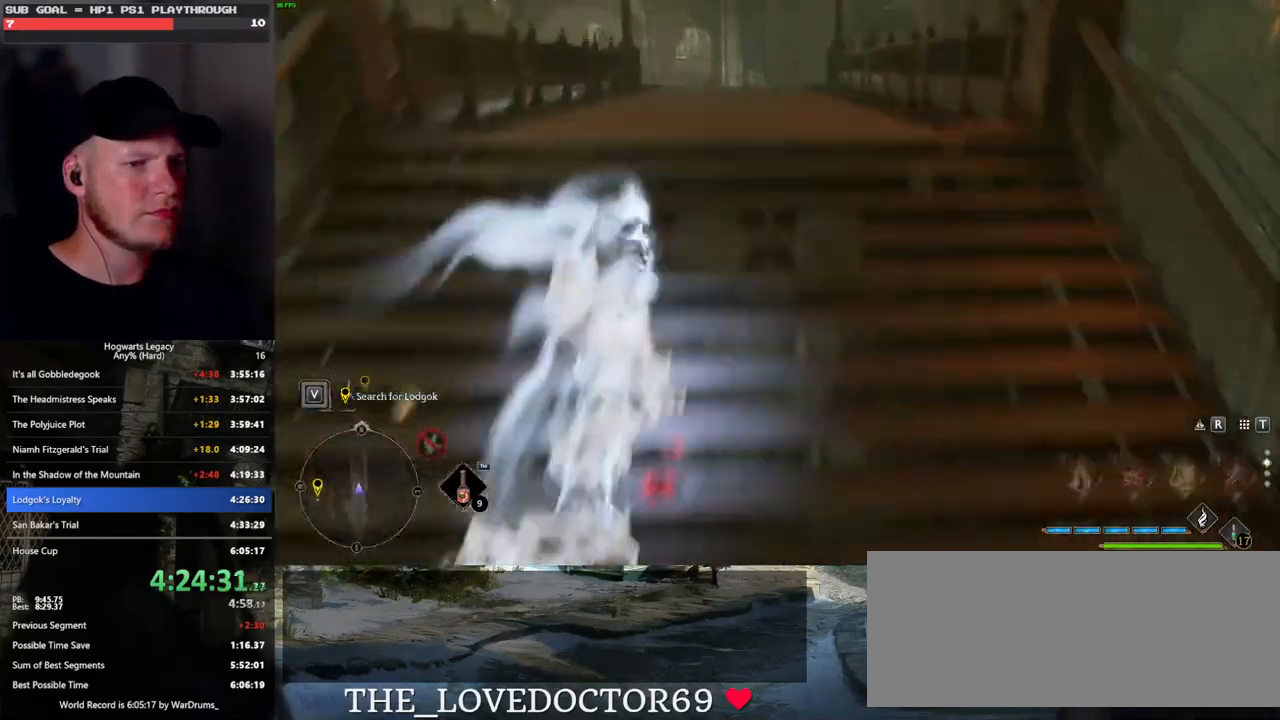
{"keys": ["w"], "mouse": [], "events": [[17, "space", "up"]]}
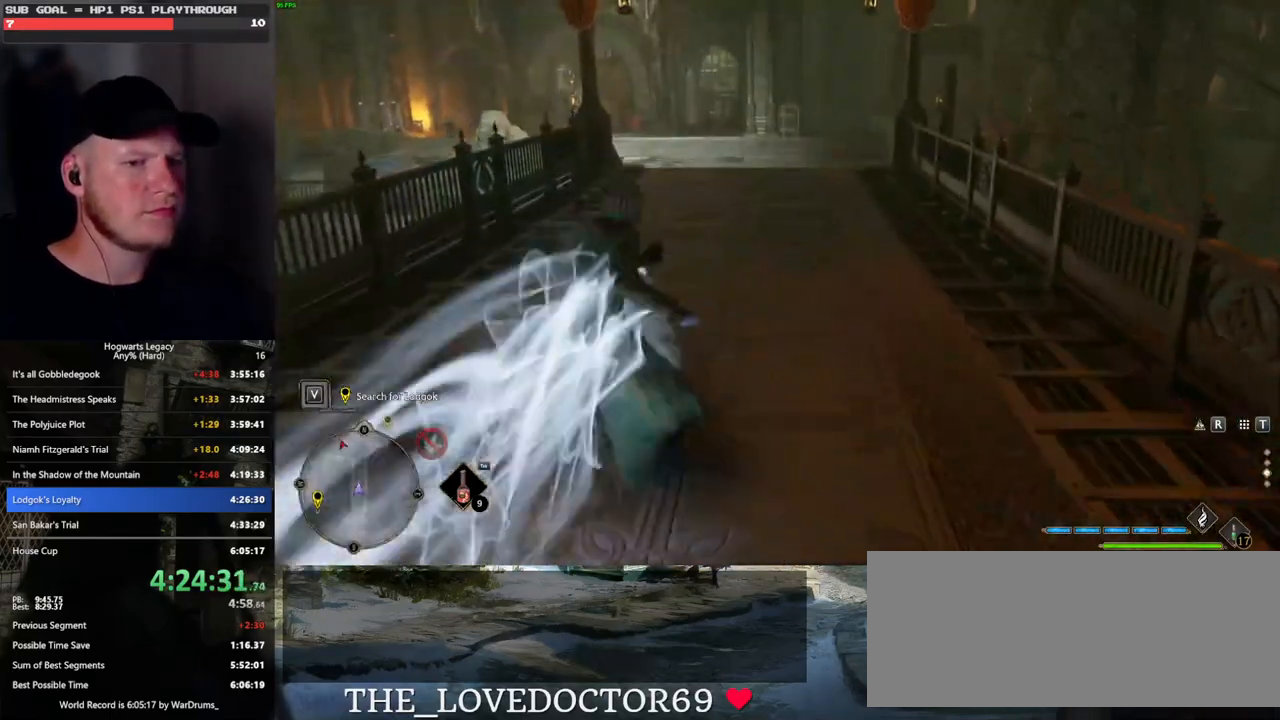
{"keys": ["space", "w"], "mouse": [], "events": [[67, "space", "down"]]}
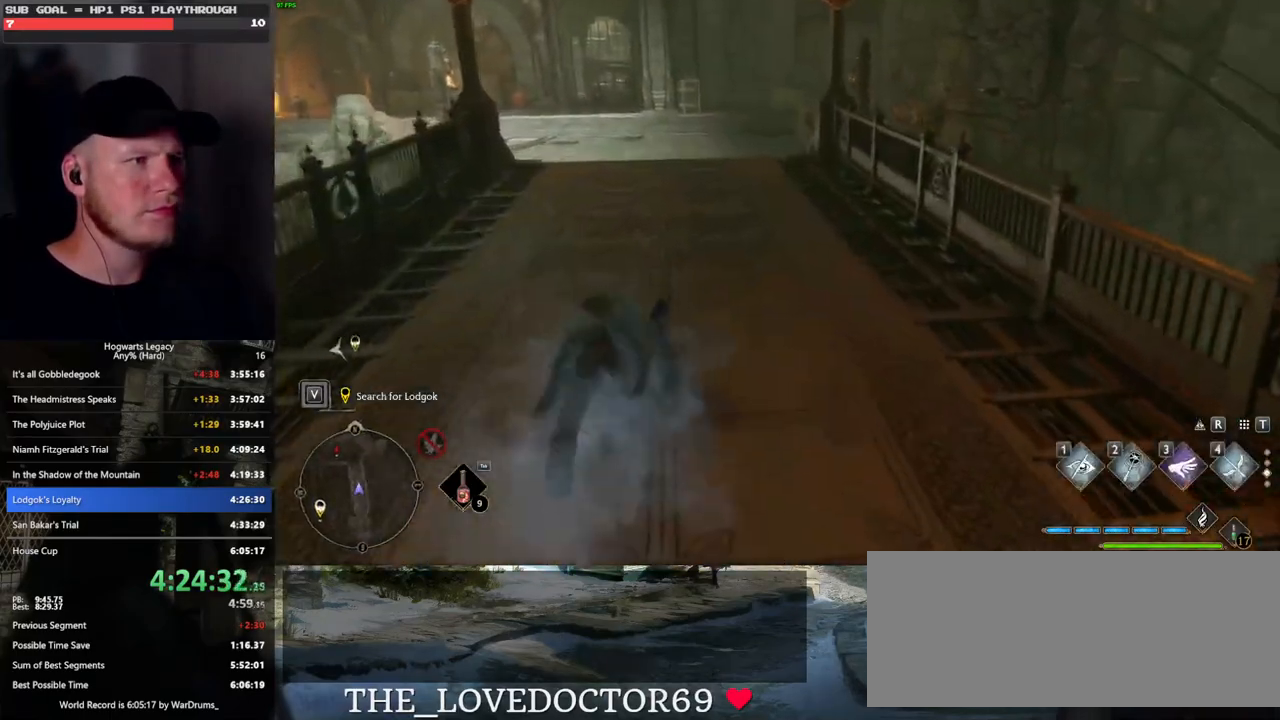
{"keys": ["w"], "mouse": [], "events": [[133, "space", "up"], [283, "1", "down"], [417, "1", "up"]]}
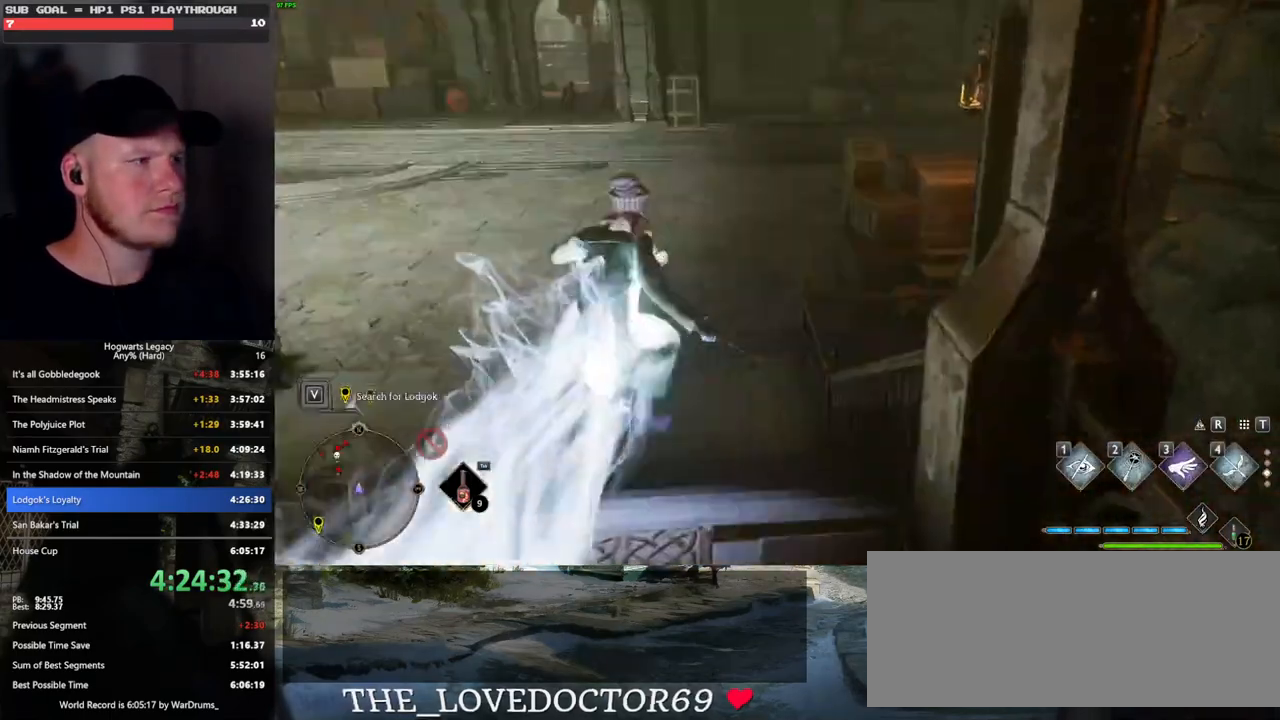
{"keys": ["w"], "mouse": [], "events": []}
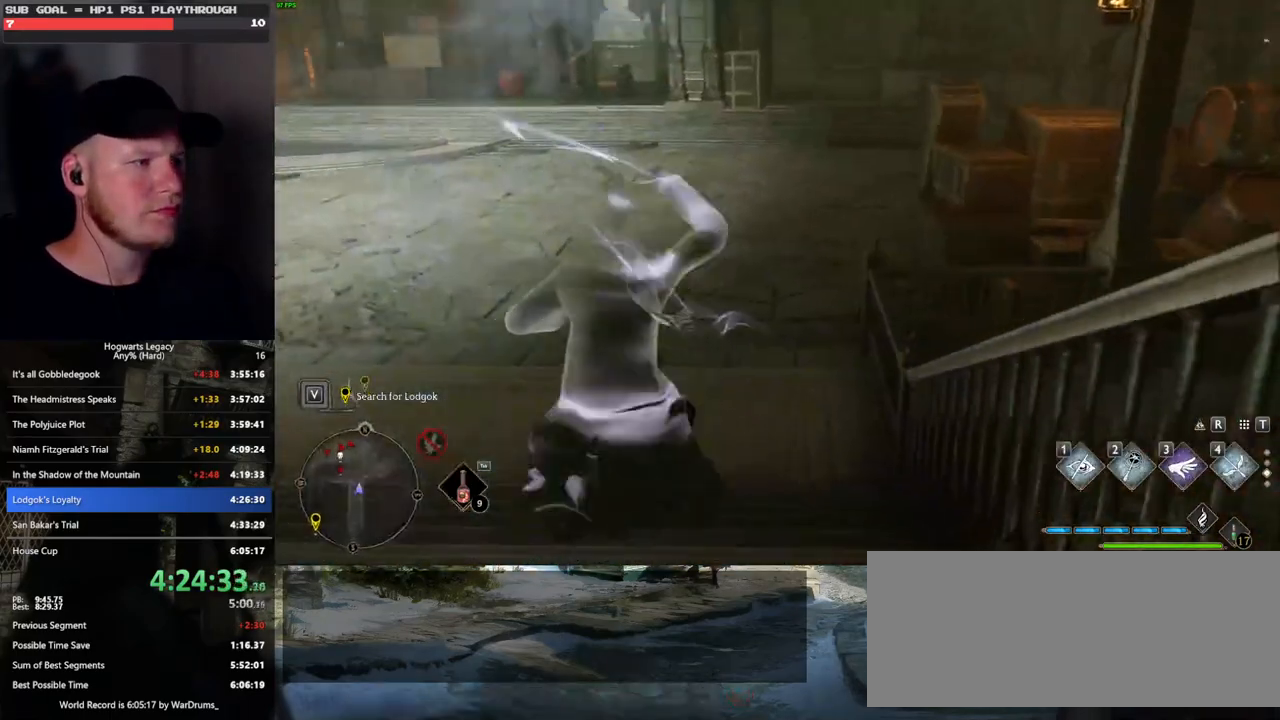
{"keys": ["w"], "mouse": [], "events": [[200, "mouse_mb5", "down"], [500, "mouse_mb5", "up"]]}
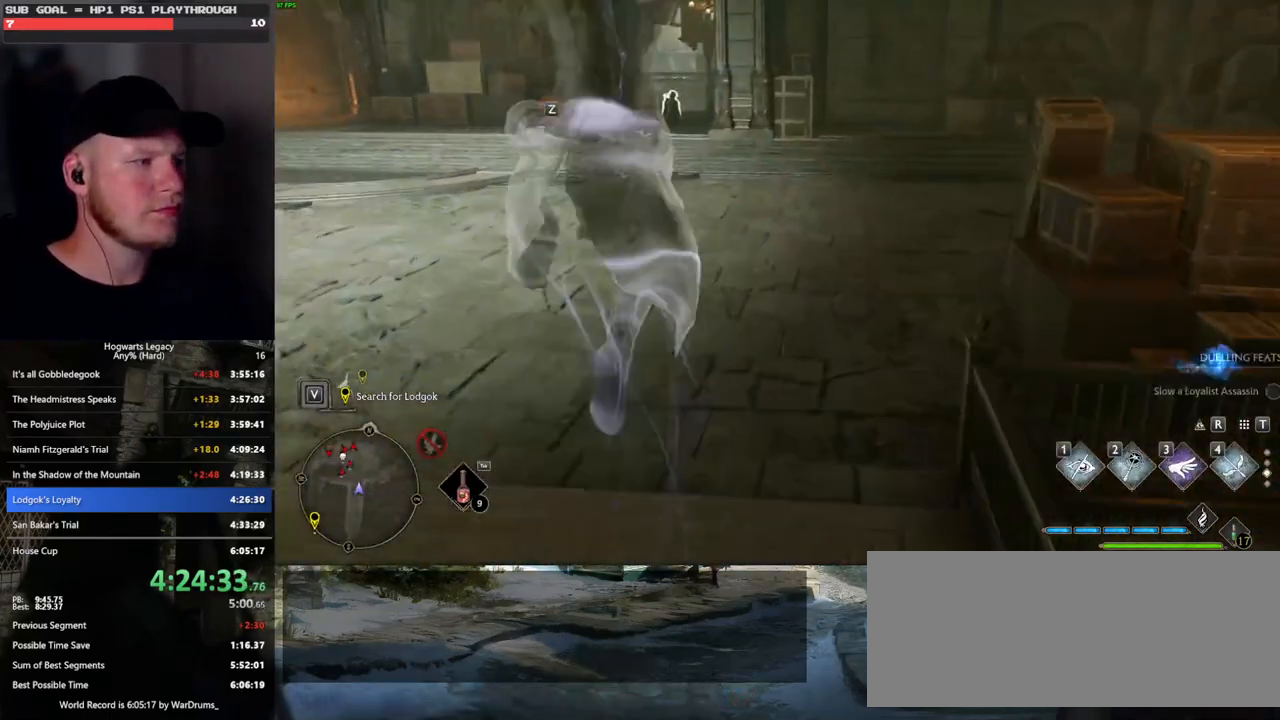
{"keys": ["d", "w"], "mouse": [], "events": [[267, "d", "down"]]}
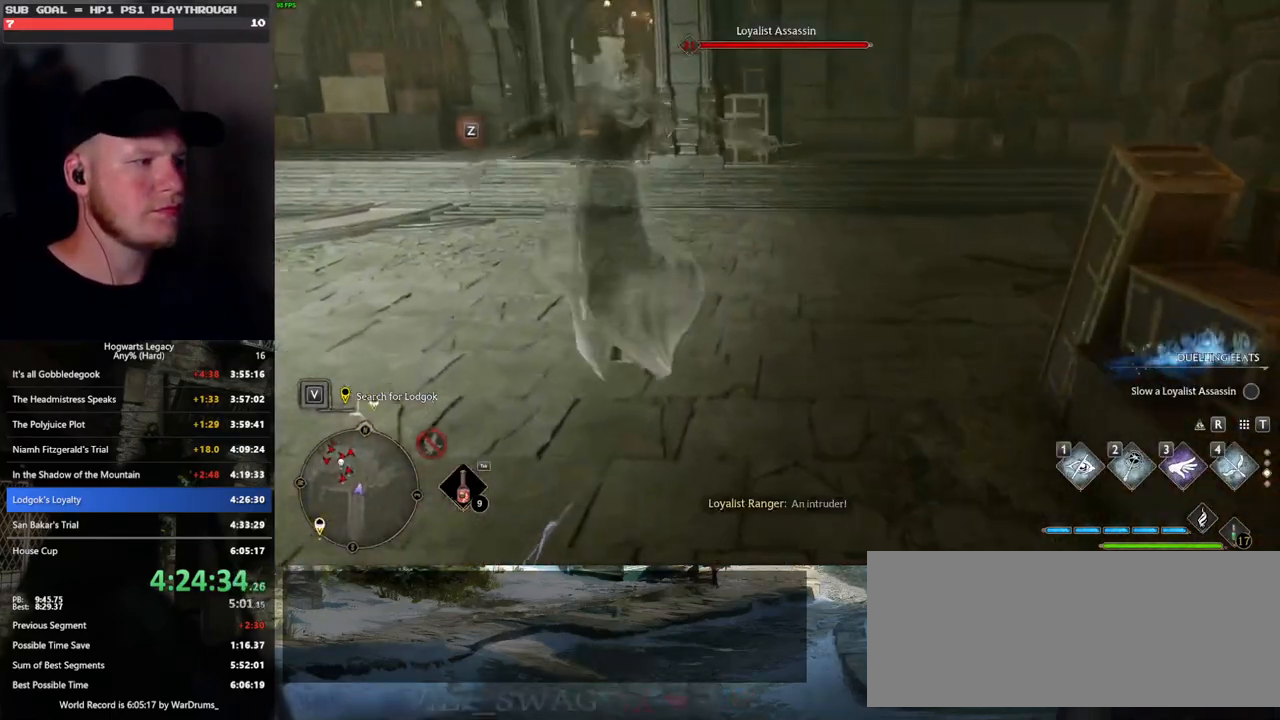
{"keys": ["w"], "mouse": [], "events": [[183, "mouse_mb5", "down"], [217, "d", "up"], [350, "mouse_mb5", "up"]]}
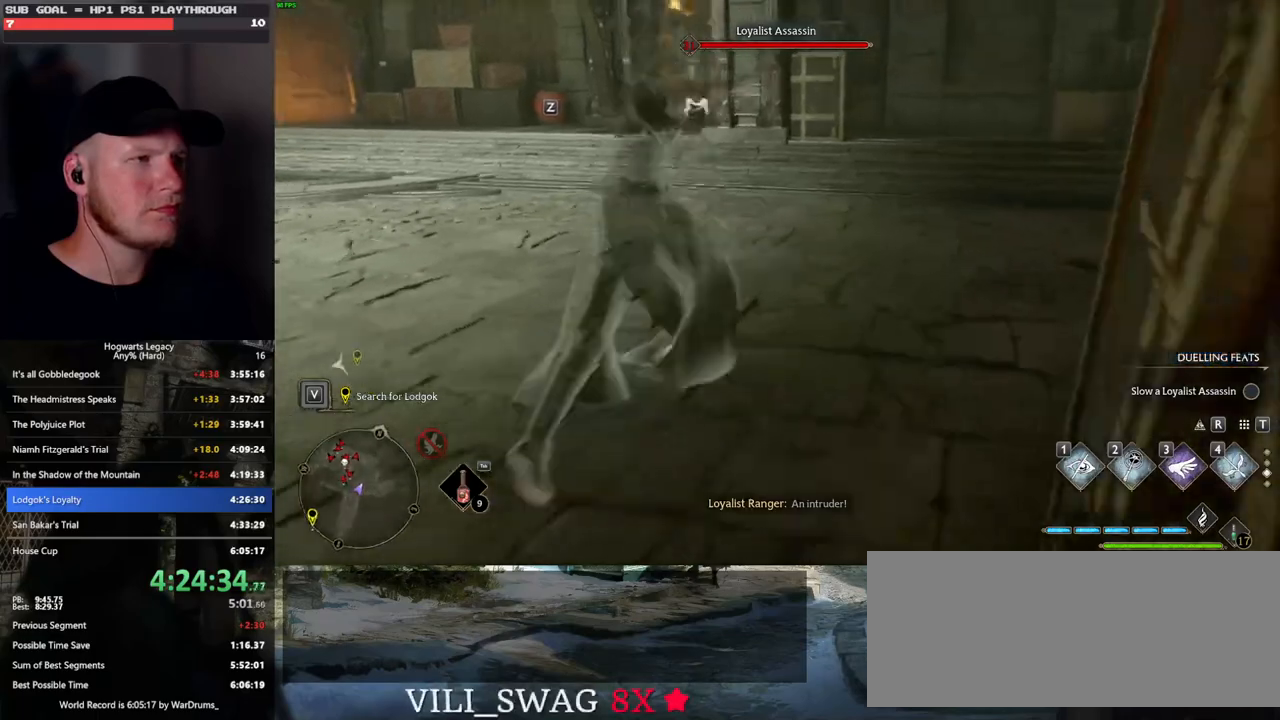
{"keys": ["w"], "mouse": [], "events": []}